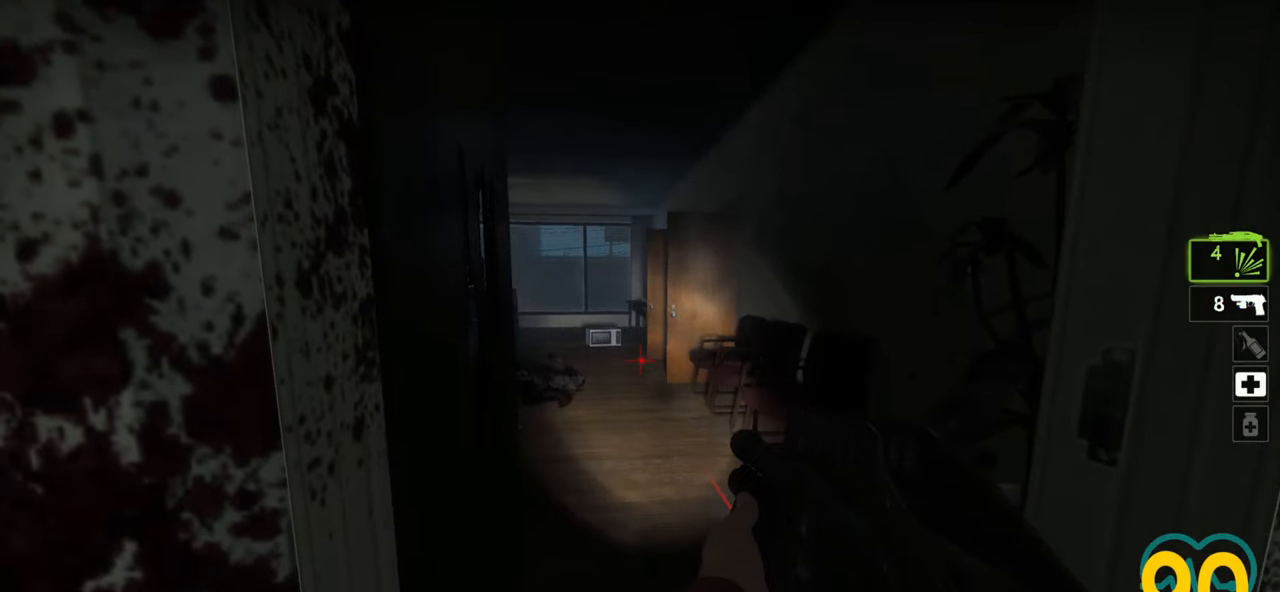
Gameplay with keyboard and mouse; each line is a JSON object with the keys and mouse buttons held at the frame after it. "events" lists presses ("down") and releases ("up") of "1", "2", "3", "4", "a", "alt", "c", "ctrl", "d", "e", "f", "q", "r", "s", "shift", "space", "tab", "v", "w", "x", "z", "mouse_left", "mouse_wheel" and "mouse_right" between this image and that frame as [ms after this image, input, new state], when the widget could be followed in between. "mouse_left", "mouse_wheel", "mouse_right" = the "left", "wheel", "right" buttons of the "mouse" list. No other keys are recorded. "wheel" means that the mouse wheel is clicked or scrolled. "mouse_move" is the direction in which the mouse moves at that frame (one of eight, or "still"), when it could be read.
{"keys": ["d"], "mouse": [], "mouse_move": "right", "events": [[150, "e", "down"], [200, "e", "up"], [350, "s", "down"], [483, "d", "down"], [483, "s", "up"]]}
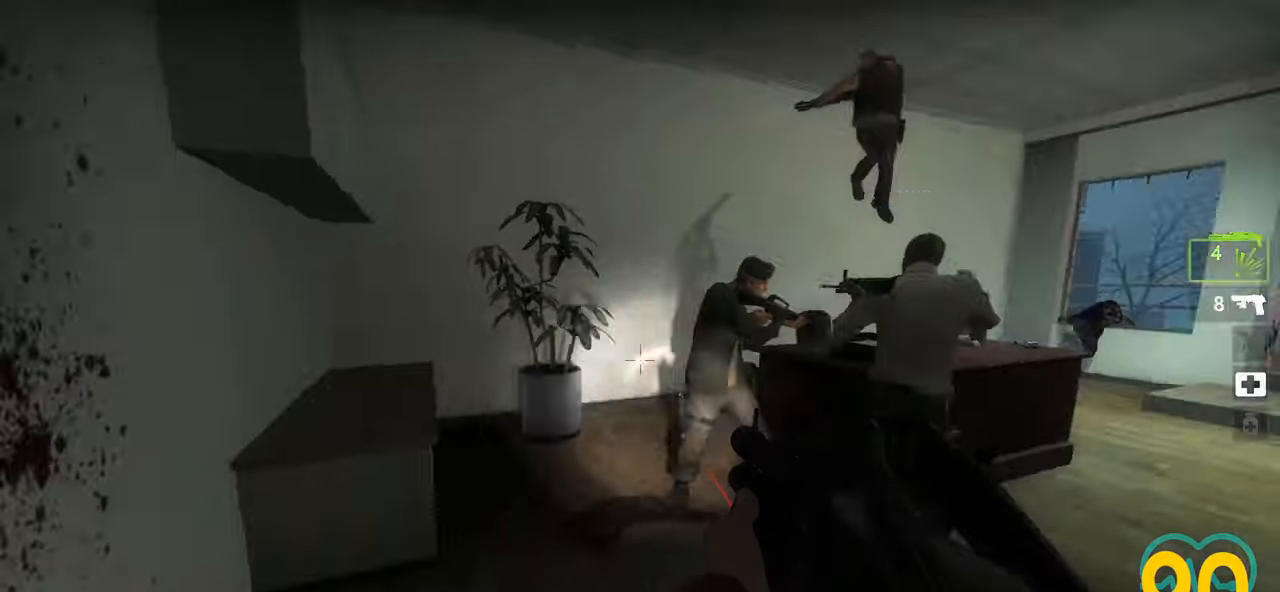
{"keys": ["w"], "mouse": [], "mouse_move": "right", "events": [[33, "d", "up"], [167, "mouse_wheel", "down"], [217, "a", "down"], [217, "mouse_wheel", "up"], [317, "w", "down"], [450, "a", "up"]]}
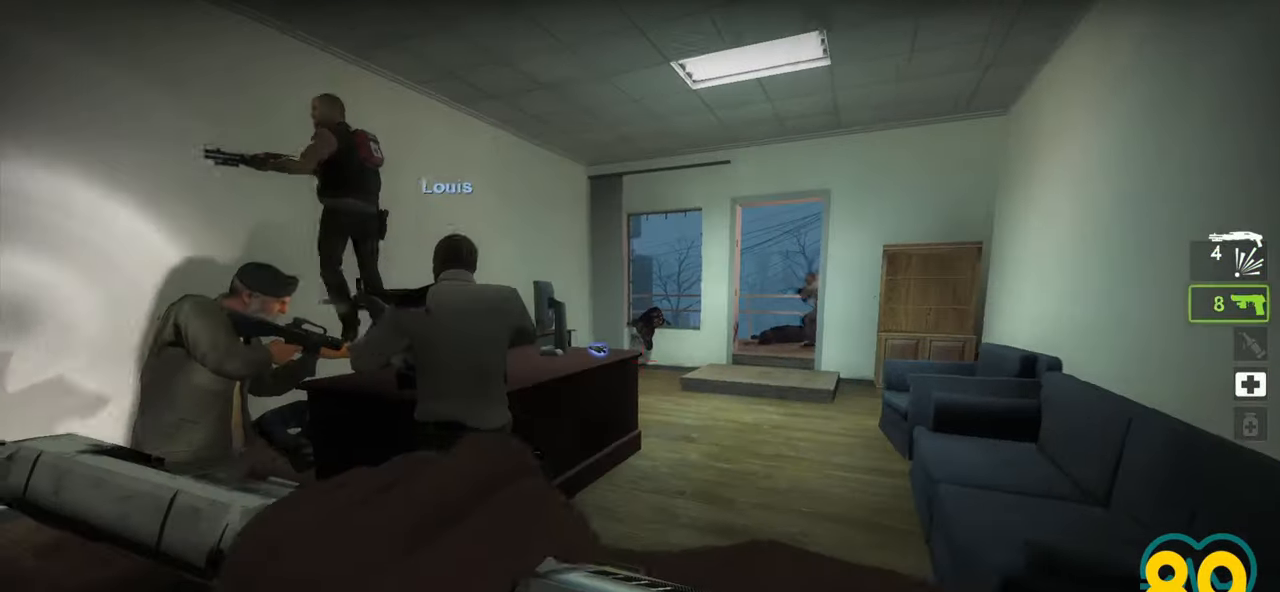
{"keys": ["s"], "mouse": [], "mouse_move": "right", "events": [[150, "d", "down"], [317, "w", "up"], [367, "d", "up"], [367, "mouse_wheel", "down"], [417, "s", "down"], [467, "mouse_wheel", "up"]]}
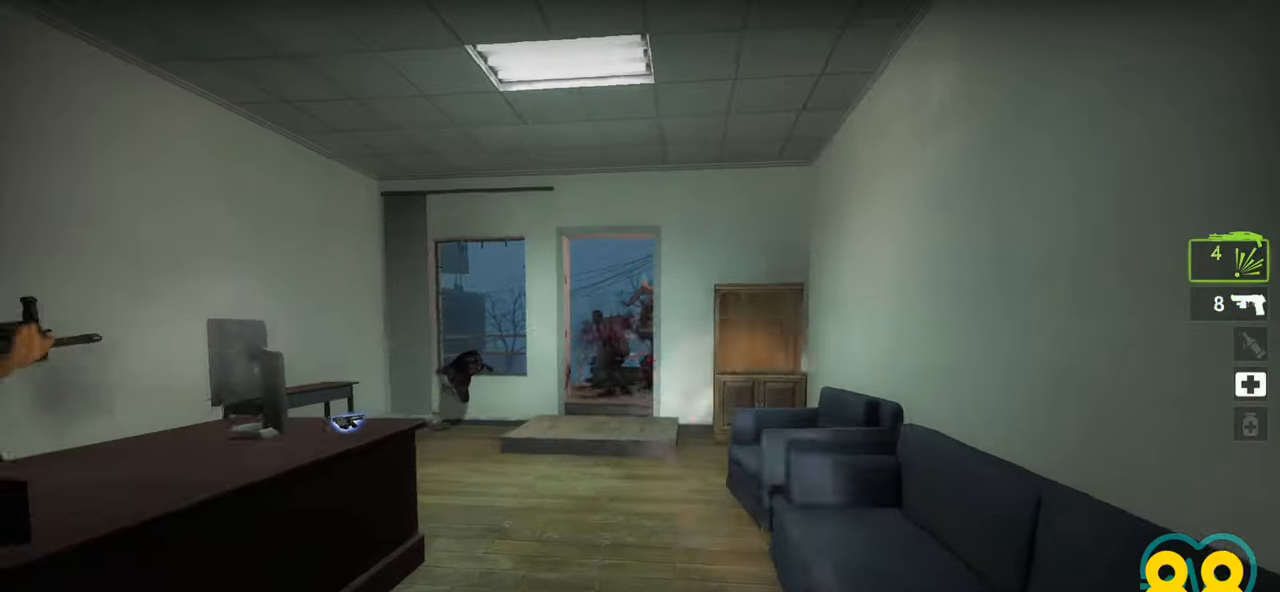
{"keys": ["d", "w"], "mouse": [], "mouse_move": "down", "events": [[67, "s", "up"], [117, "d", "down"], [250, "space", "down"], [300, "w", "down"], [383, "space", "up"]]}
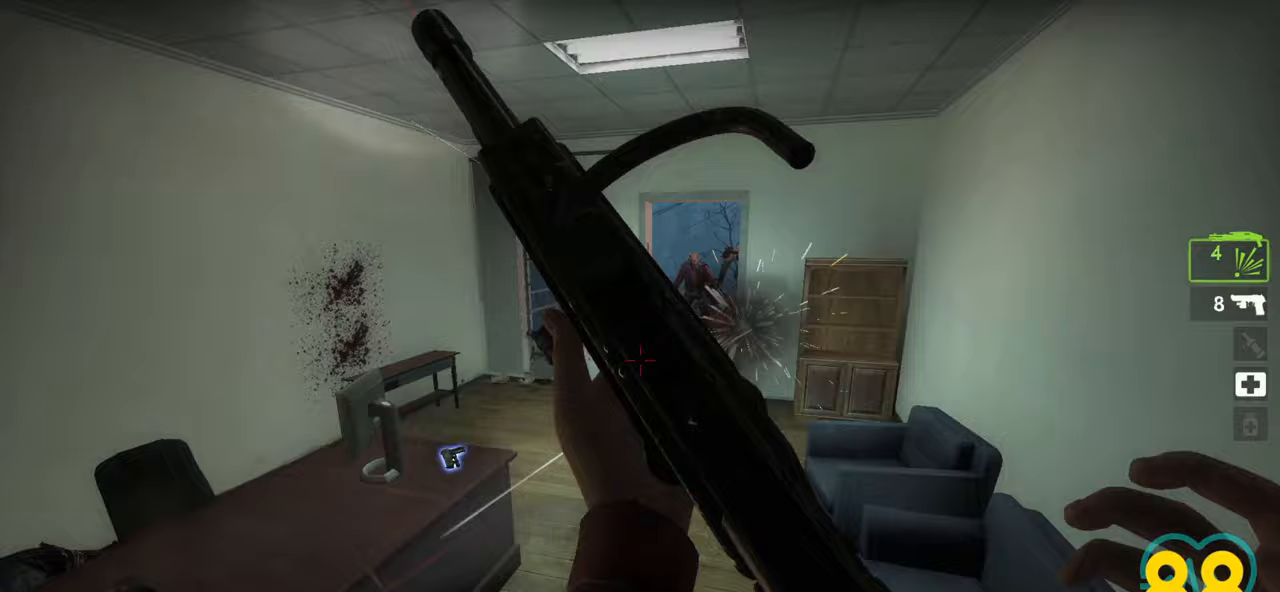
{"keys": ["d"], "mouse": [], "mouse_move": "up-left", "events": [[33, "w", "up"], [417, "mouse_left", "down"], [500, "mouse_left", "up"]]}
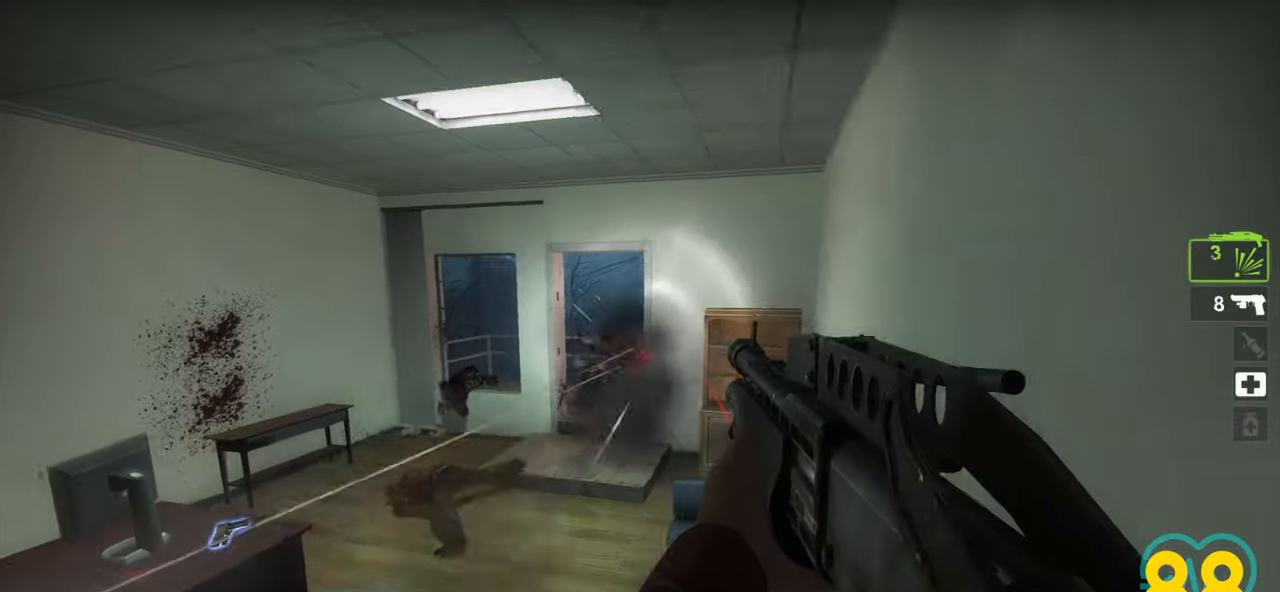
{"keys": [], "mouse": [], "mouse_move": "left", "events": [[283, "d", "up"]]}
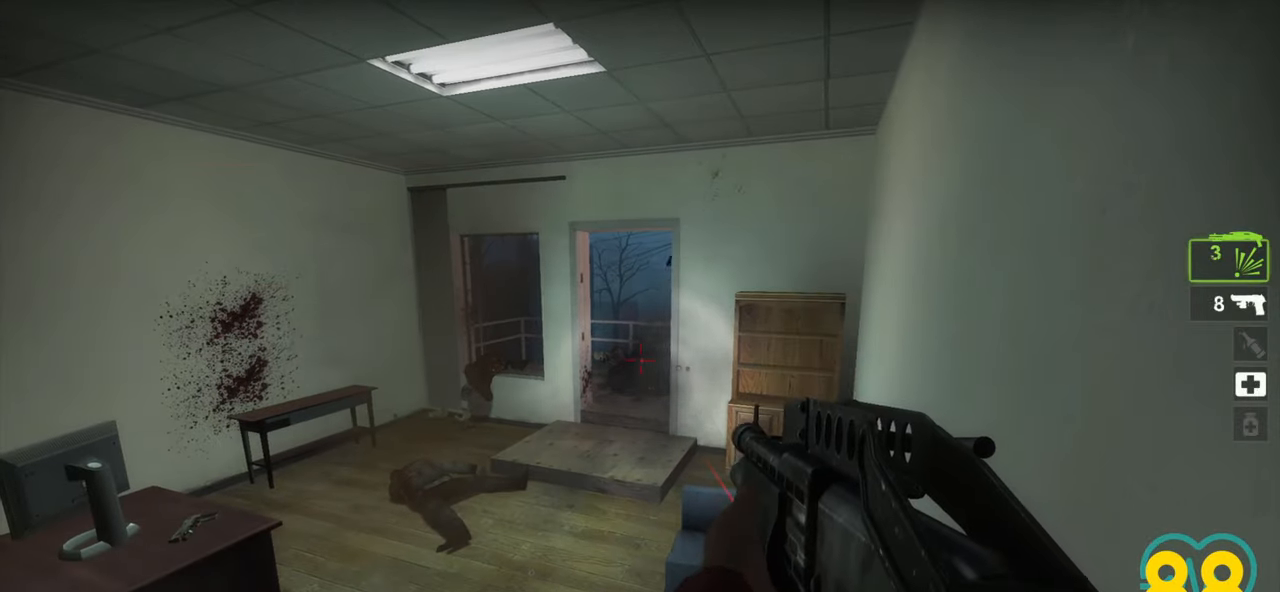
{"keys": ["d"], "mouse": [], "mouse_move": "still", "events": [[250, "mouse_left", "down"], [383, "d", "down"], [383, "mouse_left", "up"]]}
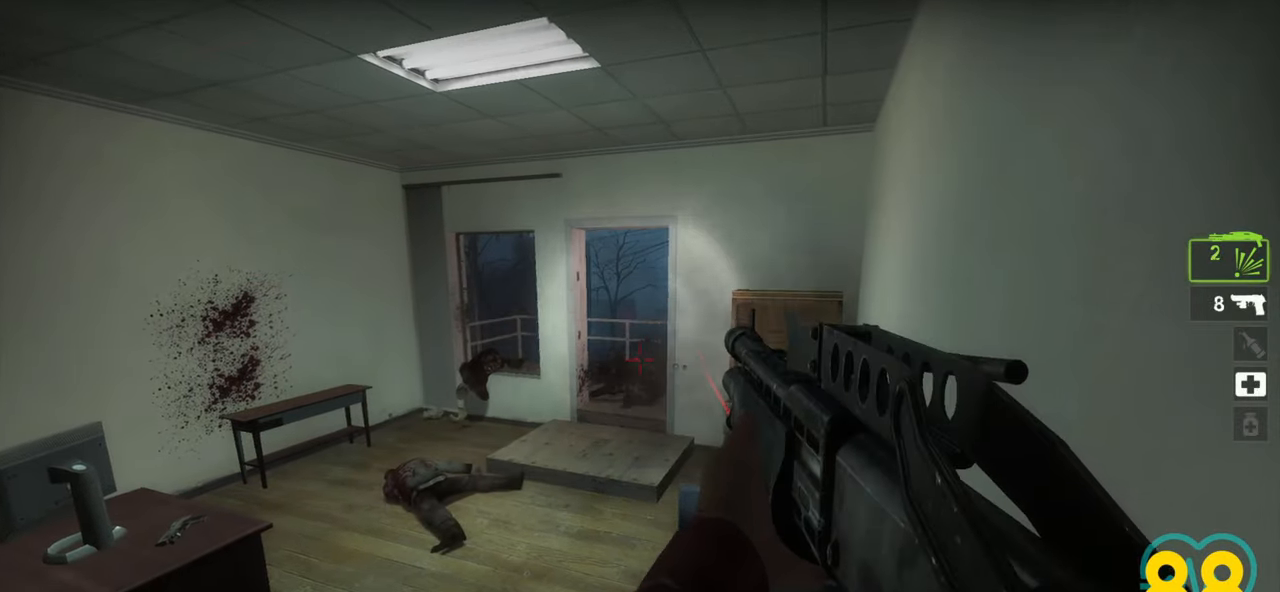
{"keys": ["a"], "mouse": [], "mouse_move": "left", "events": [[133, "w", "down"], [217, "w", "up"], [400, "d", "up"], [500, "a", "down"]]}
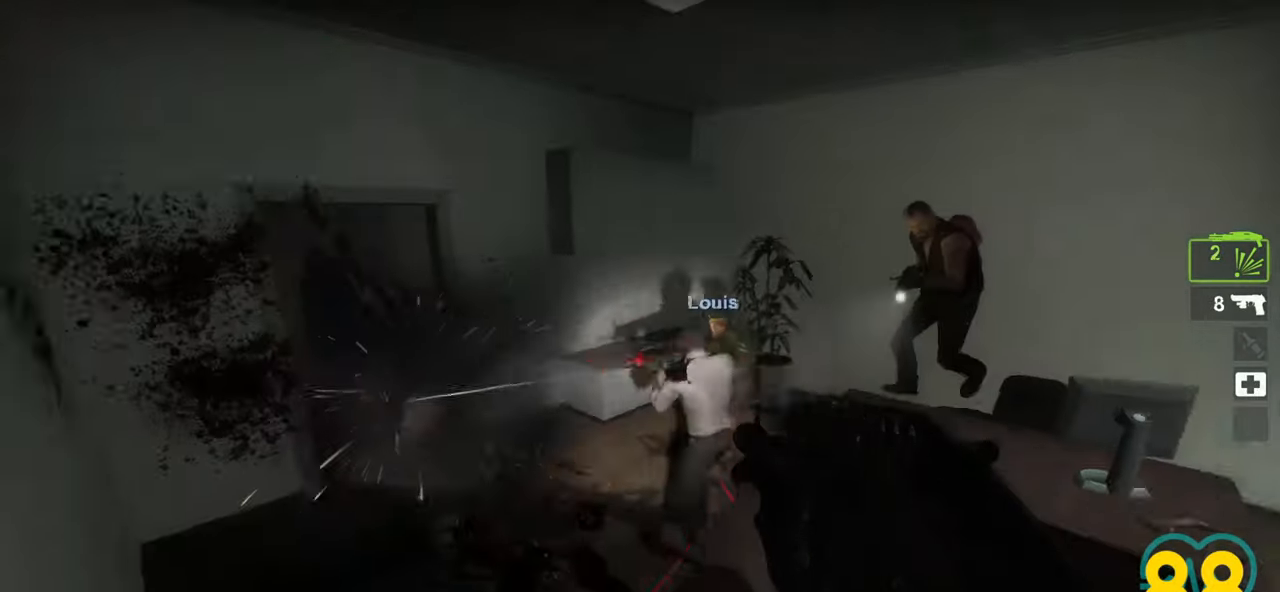
{"keys": [], "mouse": ["left"], "mouse_move": "up", "events": [[100, "a", "up"], [233, "s", "down"], [333, "s", "up"], [433, "mouse_left", "down"]]}
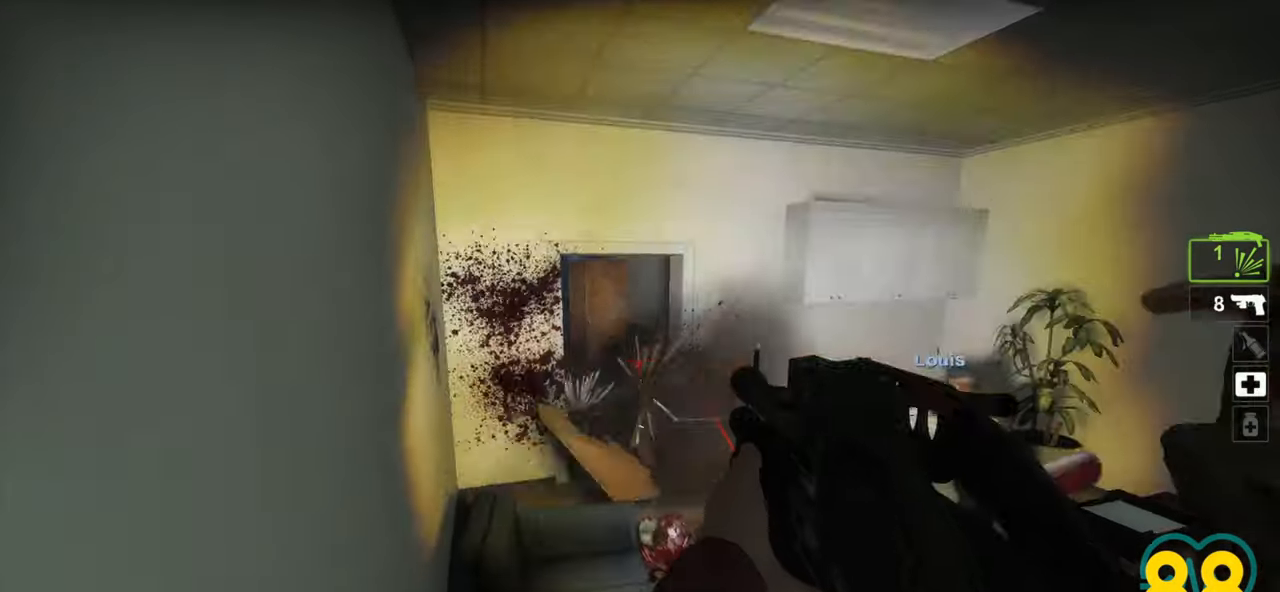
{"keys": [], "mouse": [], "mouse_move": "left", "events": [[67, "mouse_left", "up"], [200, "a", "down"], [300, "a", "up"]]}
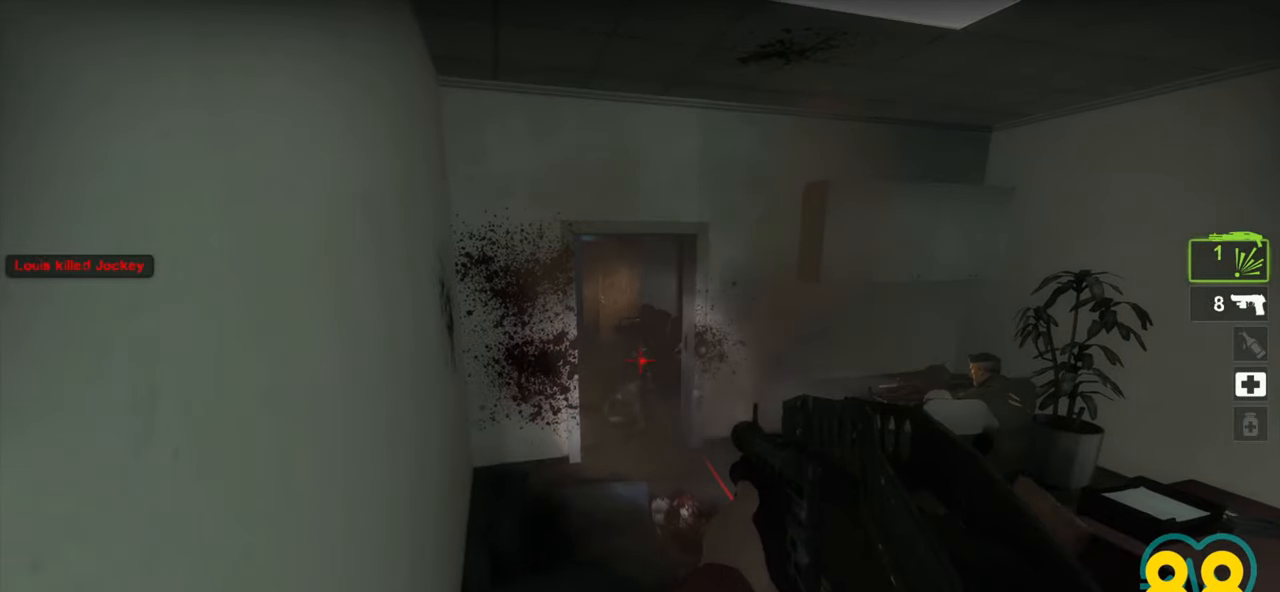
{"keys": ["a", "w"], "mouse": [], "mouse_move": "left", "events": [[33, "a", "down"], [183, "a", "up"], [350, "a", "down"], [400, "w", "down"]]}
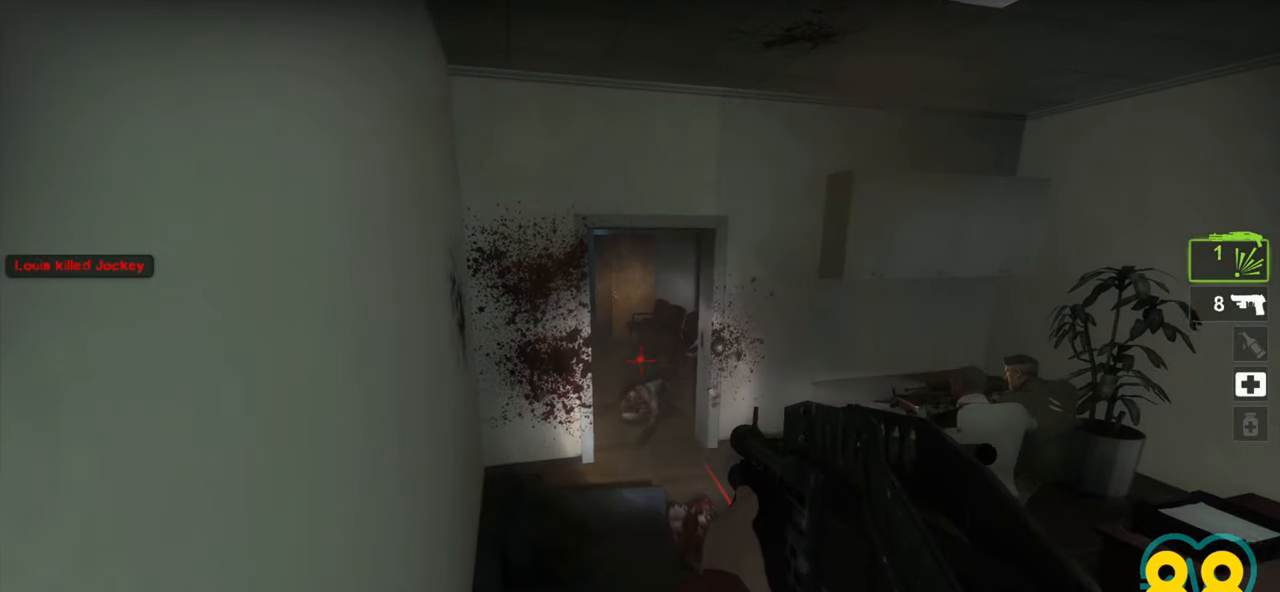
{"keys": [], "mouse": [], "mouse_move": "right", "events": [[50, "a", "up"], [50, "w", "up"]]}
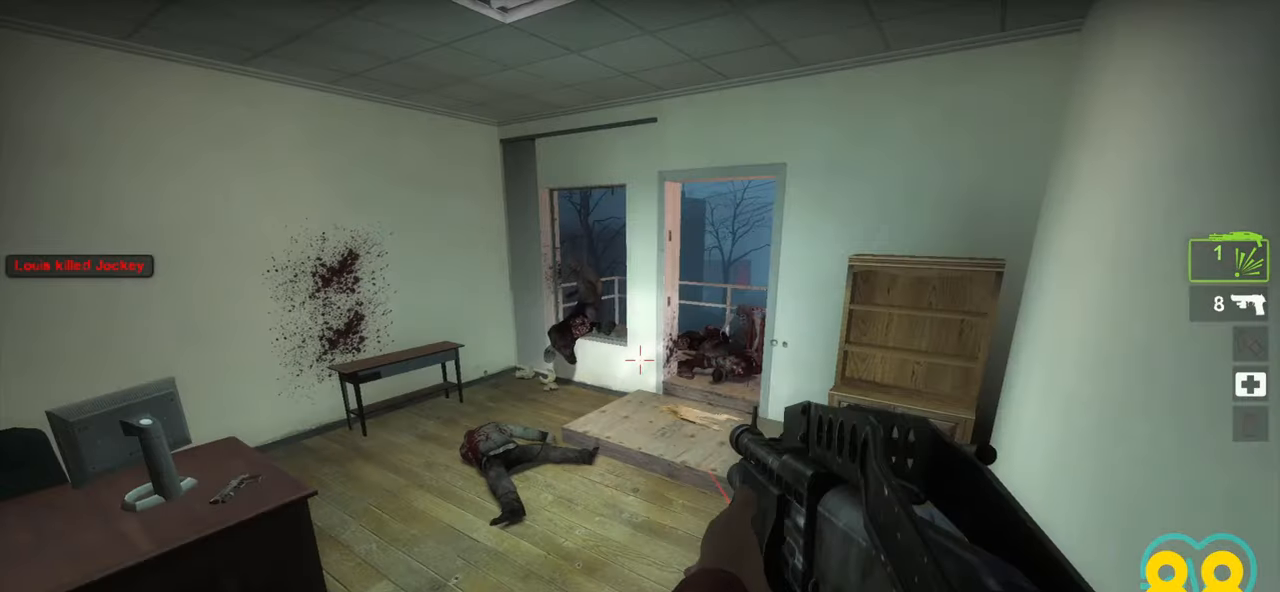
{"keys": [], "mouse": ["left"], "mouse_move": "up-right", "events": [[400, "mouse_left", "down"]]}
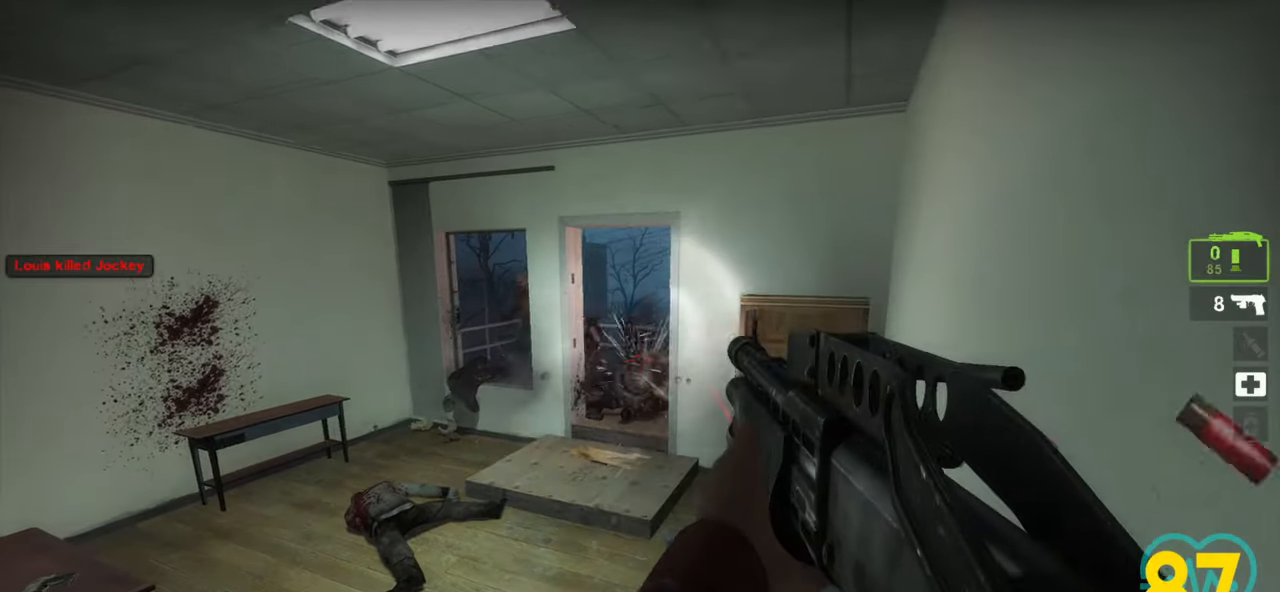
{"keys": [], "mouse": [], "mouse_move": "left", "events": [[33, "mouse_left", "up"], [117, "mouse_wheel", "down"], [267, "mouse_wheel", "up"]]}
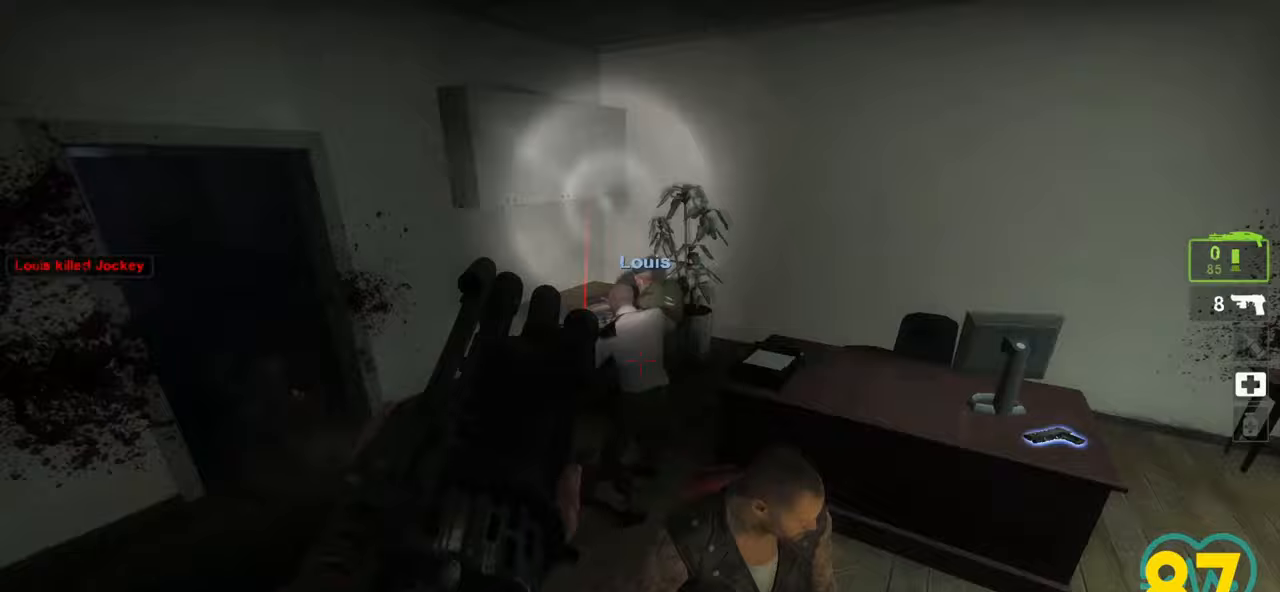
{"keys": ["a", "w"], "mouse": [], "mouse_move": "down-right", "events": [[150, "a", "down"], [283, "a", "up"], [367, "a", "down"], [467, "w", "down"]]}
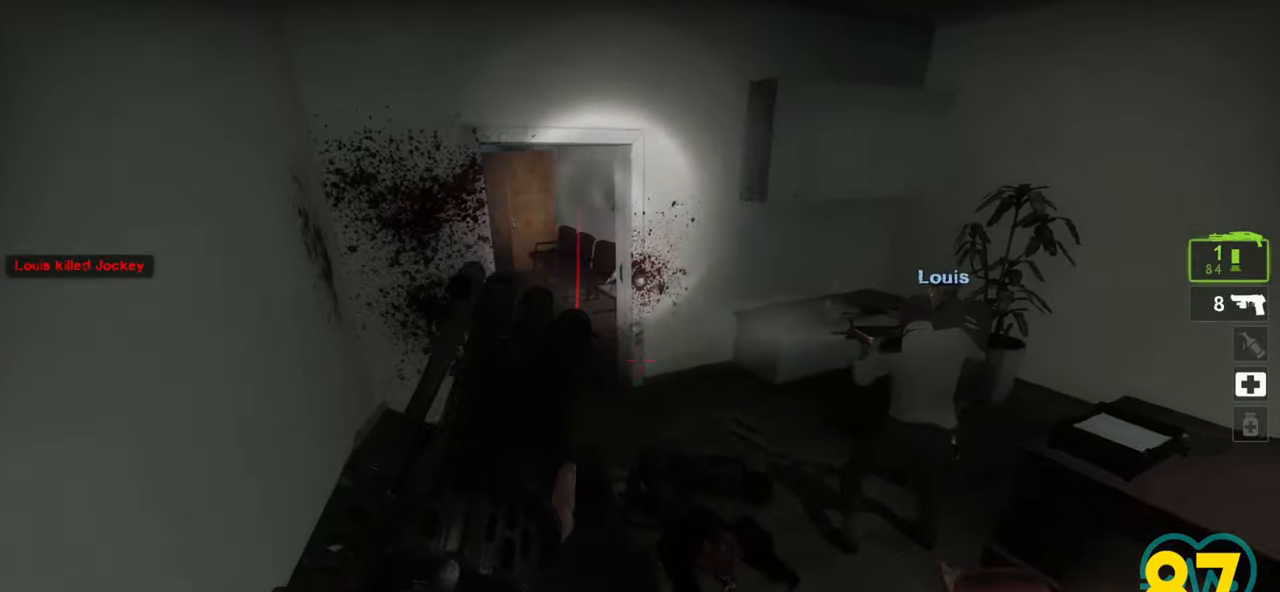
{"keys": ["ctrl"], "mouse": [], "mouse_move": "right", "events": [[67, "a", "up"], [117, "w", "up"], [200, "ctrl", "down"]]}
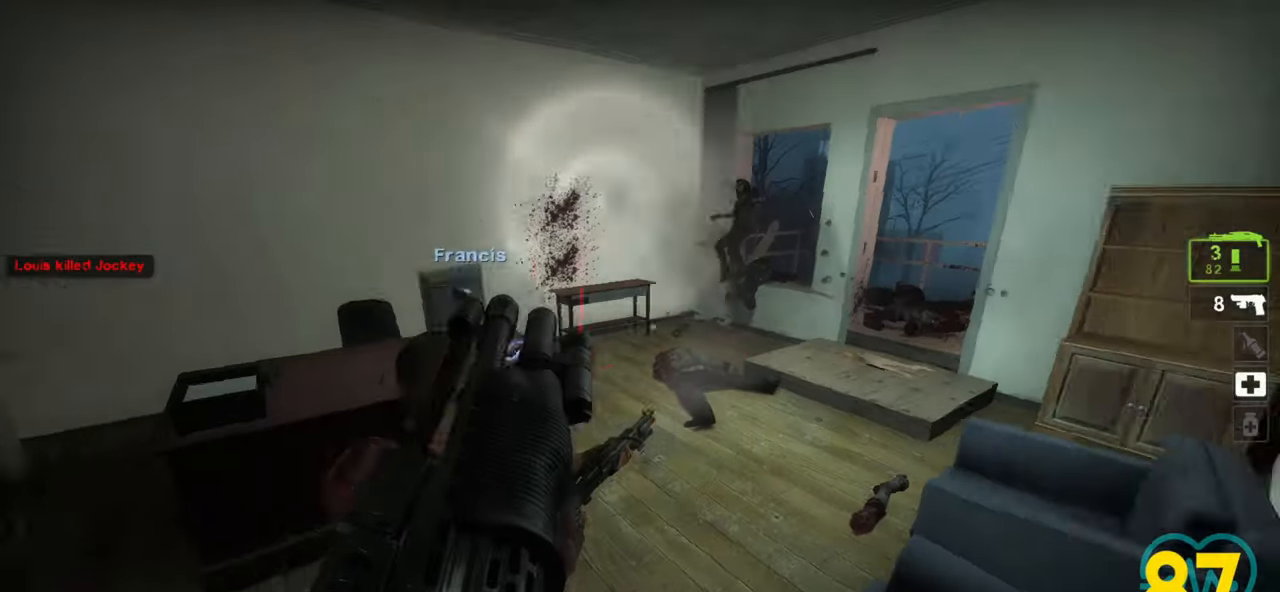
{"keys": ["ctrl"], "mouse": [], "mouse_move": "left", "events": [[33, "a", "down"], [167, "a", "up"]]}
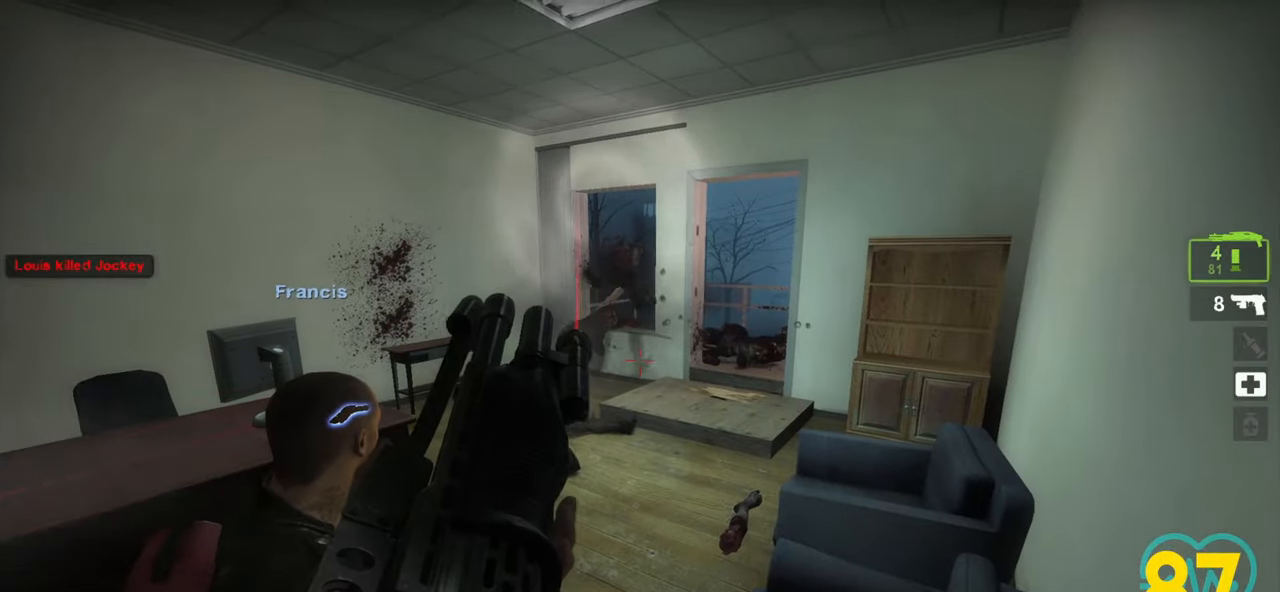
{"keys": ["a", "ctrl"], "mouse": [], "mouse_move": "left", "events": [[283, "a", "down"]]}
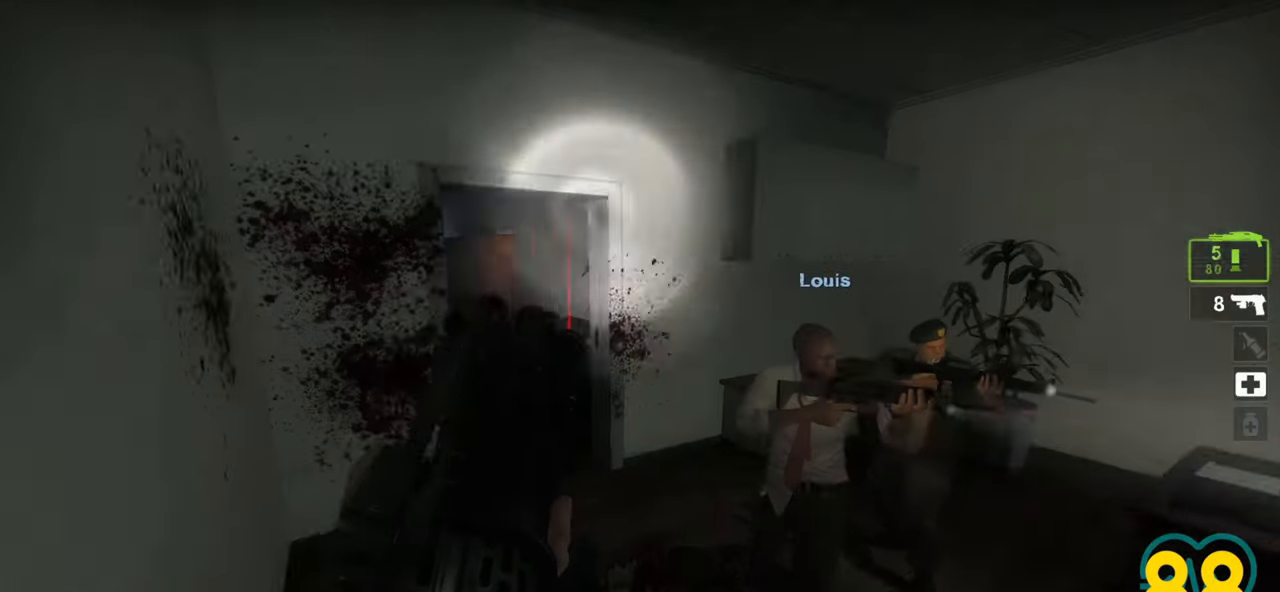
{"keys": ["a", "ctrl"], "mouse": [], "mouse_move": "still", "events": [[200, "w", "down"], [483, "w", "up"]]}
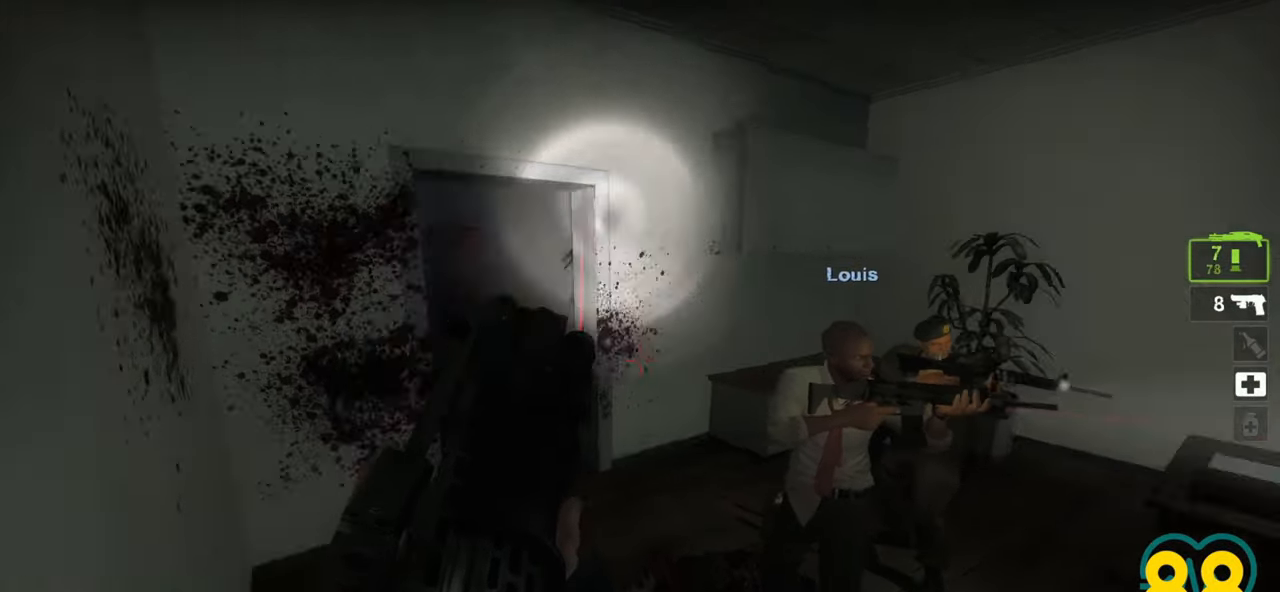
{"keys": ["a", "ctrl"], "mouse": [], "mouse_move": "still", "events": [[83, "a", "up"], [417, "a", "down"]]}
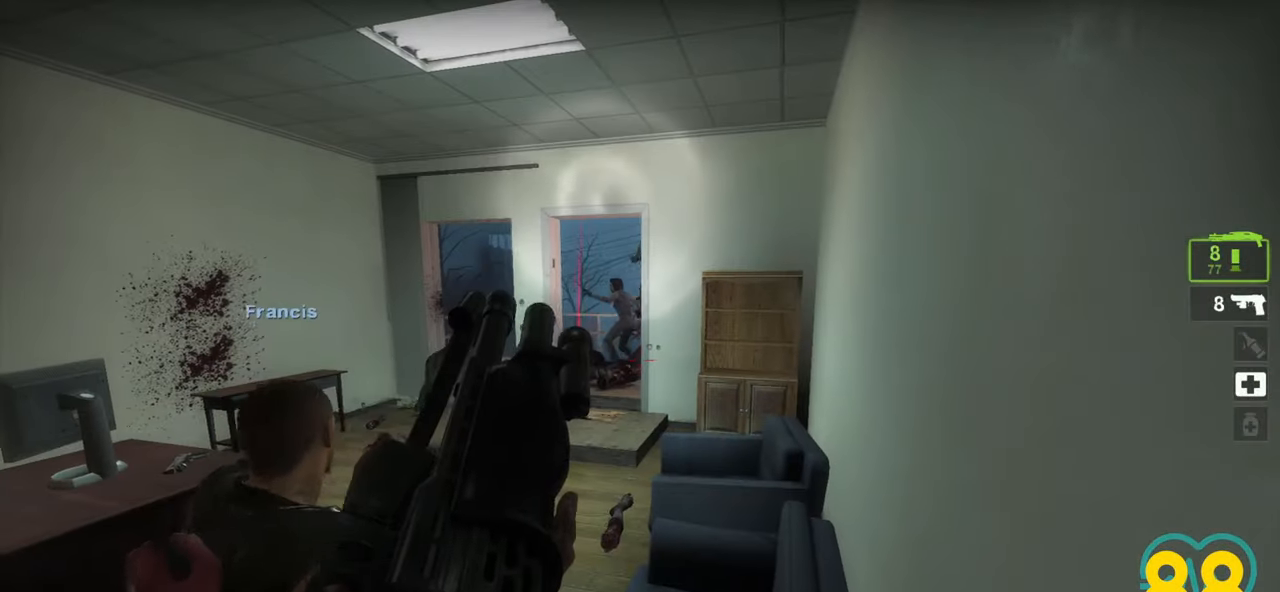
{"keys": ["ctrl"], "mouse": [], "mouse_move": "left", "events": [[50, "a", "up"], [283, "a", "down"], [417, "a", "up"]]}
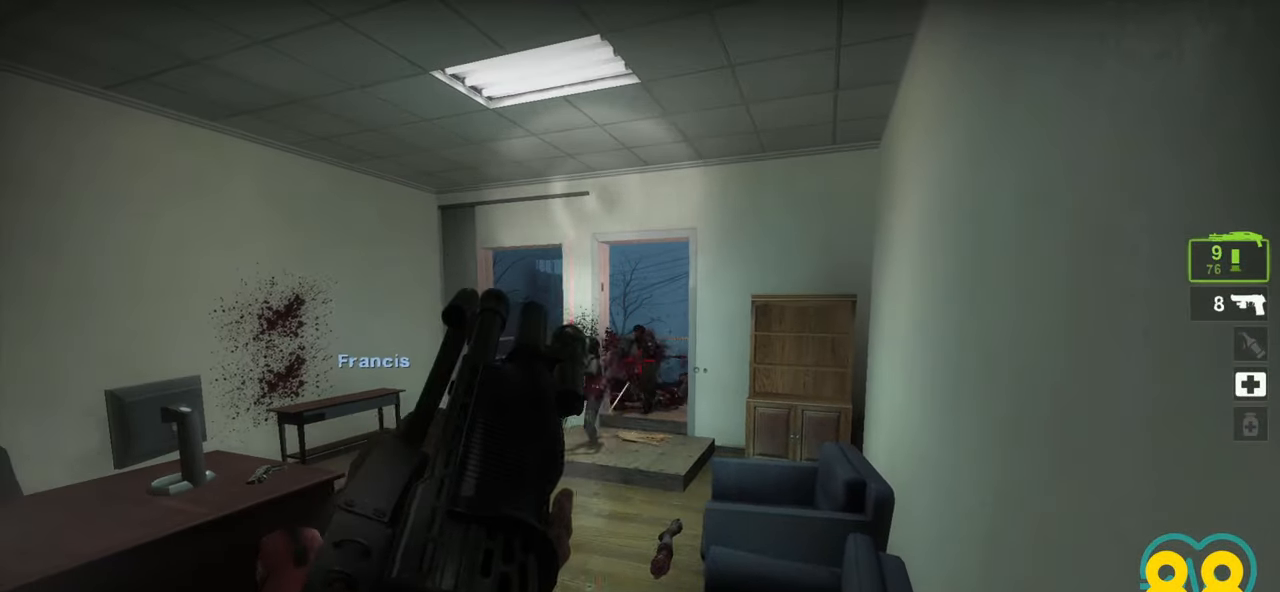
{"keys": ["ctrl", "d", "w"], "mouse": [], "mouse_move": "left", "events": [[150, "w", "down"], [200, "d", "down"], [300, "d", "up"], [300, "w", "up"], [433, "d", "down"], [433, "w", "down"]]}
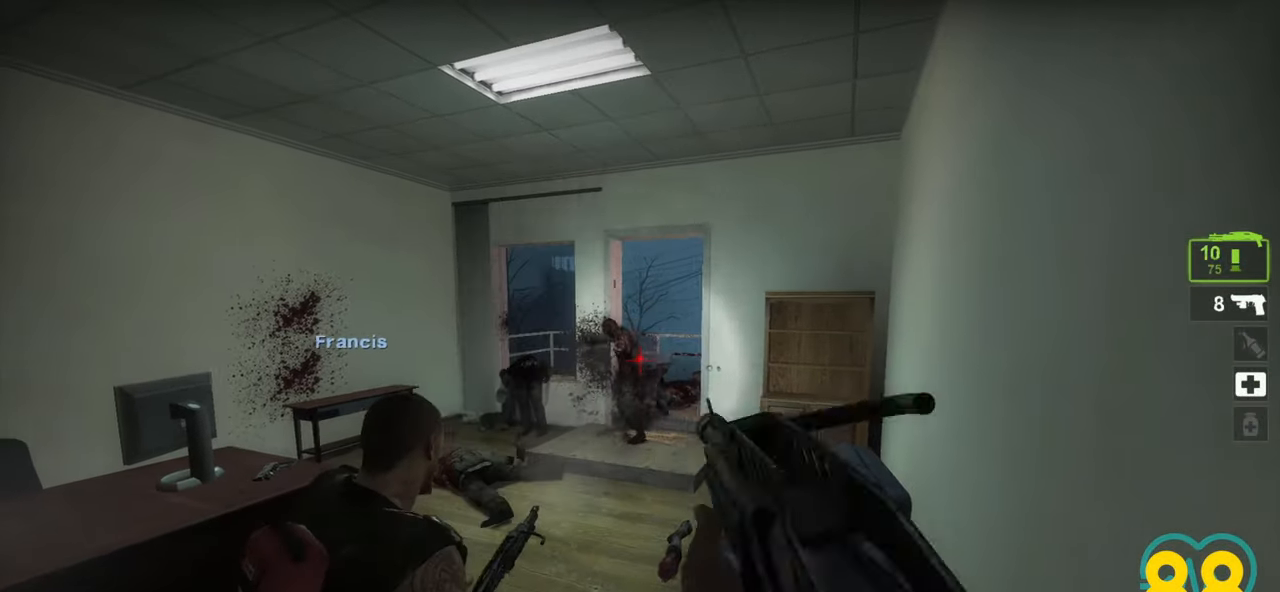
{"keys": ["a", "ctrl"], "mouse": [], "mouse_move": "left", "events": [[133, "mouse_wheel", "down"], [183, "mouse_wheel", "up"], [350, "d", "up"], [350, "w", "up"], [400, "a", "down"]]}
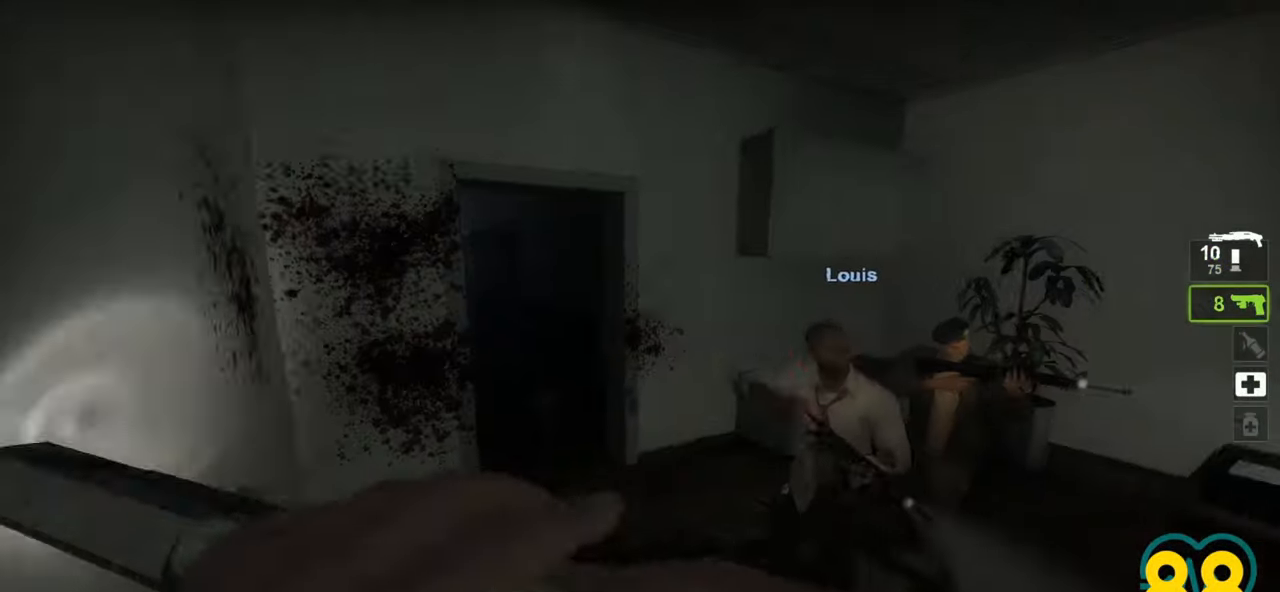
{"keys": ["a", "ctrl"], "mouse": [], "mouse_move": "left", "events": [[50, "w", "down"], [433, "w", "up"]]}
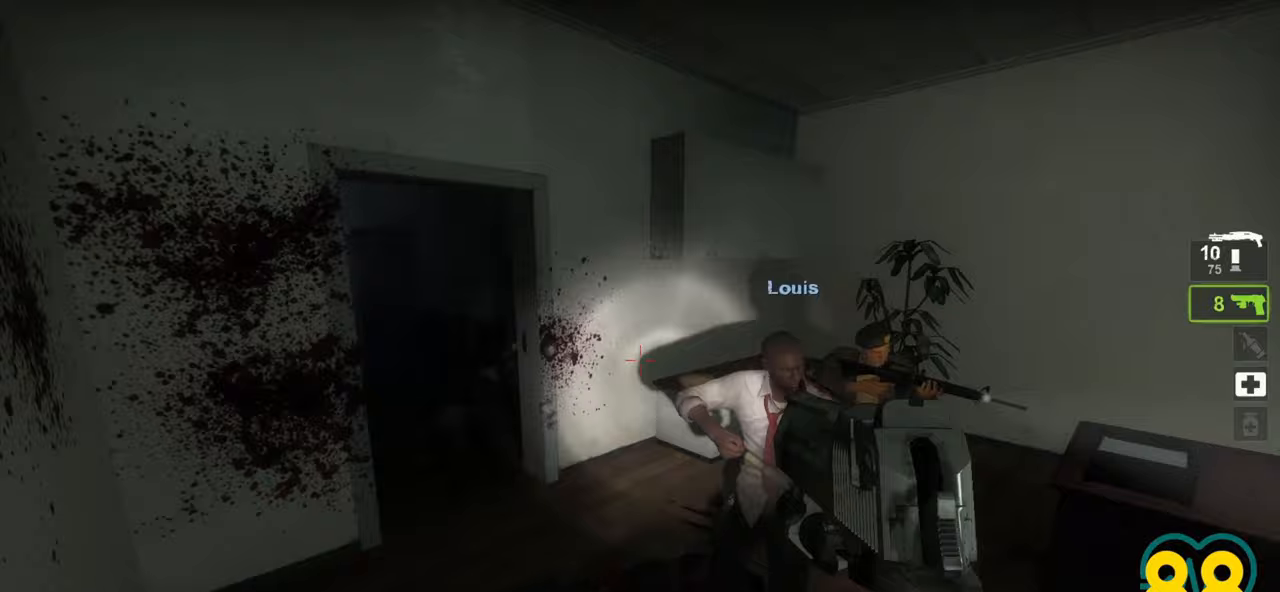
{"keys": ["ctrl"], "mouse": [], "mouse_move": "up-right", "events": [[117, "a", "up"], [250, "a", "down"], [383, "a", "up"]]}
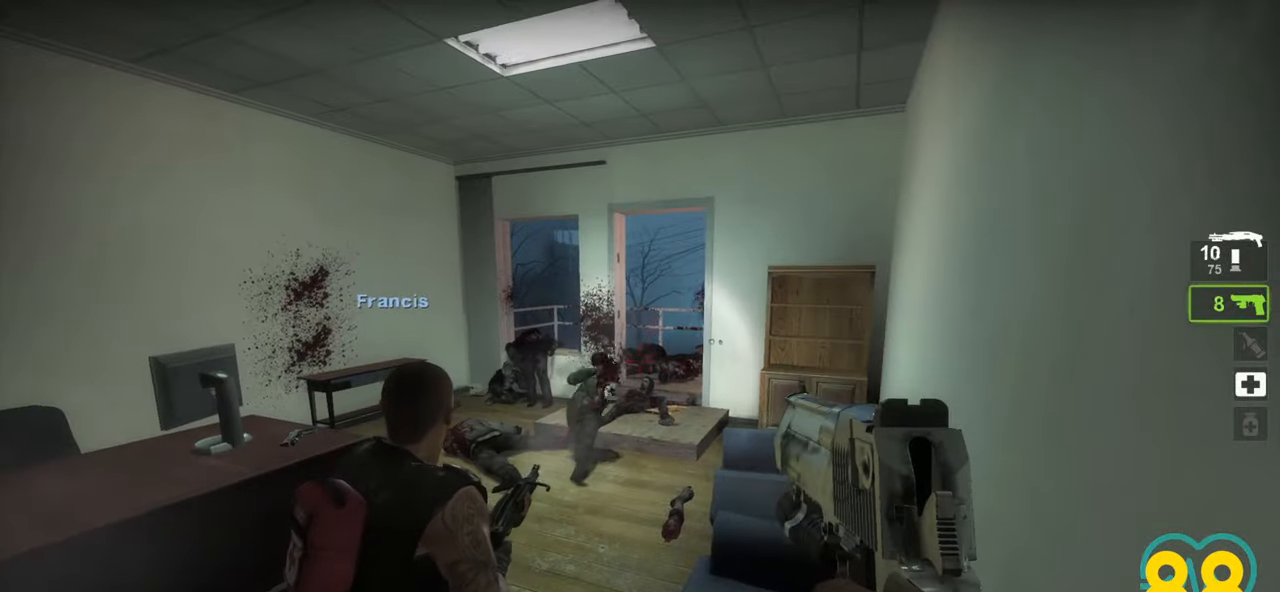
{"keys": ["a", "ctrl"], "mouse": [], "mouse_move": "still", "events": [[450, "a", "down"]]}
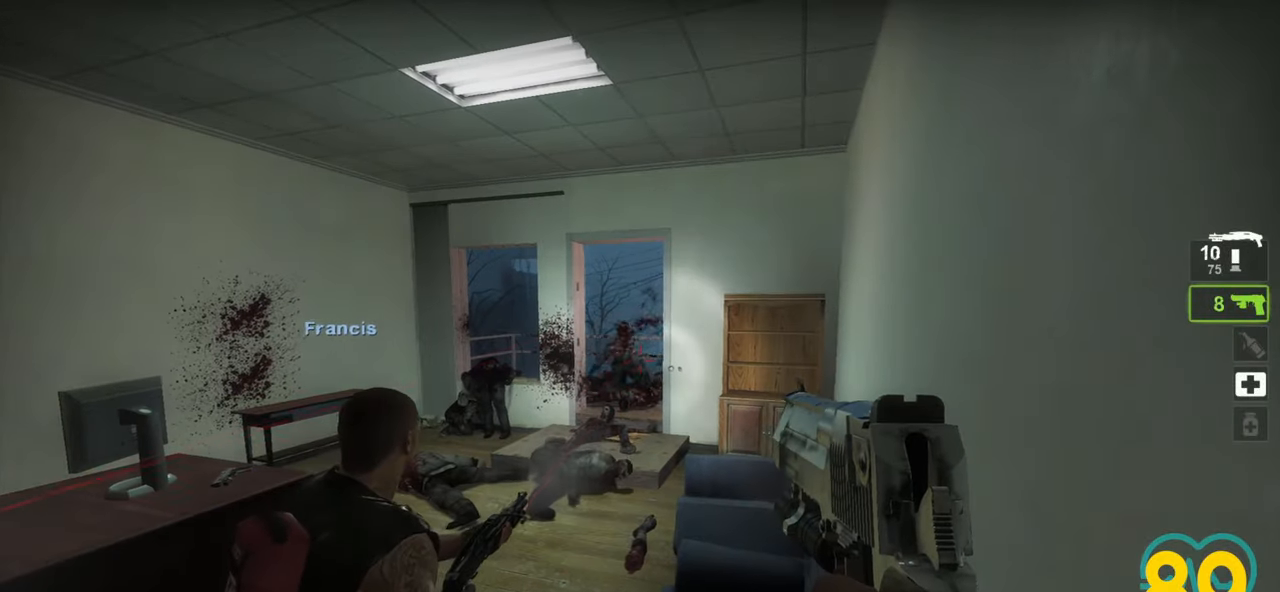
{"keys": ["a", "ctrl", "w"], "mouse": [], "mouse_move": "left", "events": [[50, "a", "up"], [183, "a", "down"], [183, "w", "down"], [283, "w", "up"], [367, "a", "up"], [417, "a", "down"], [417, "w", "down"]]}
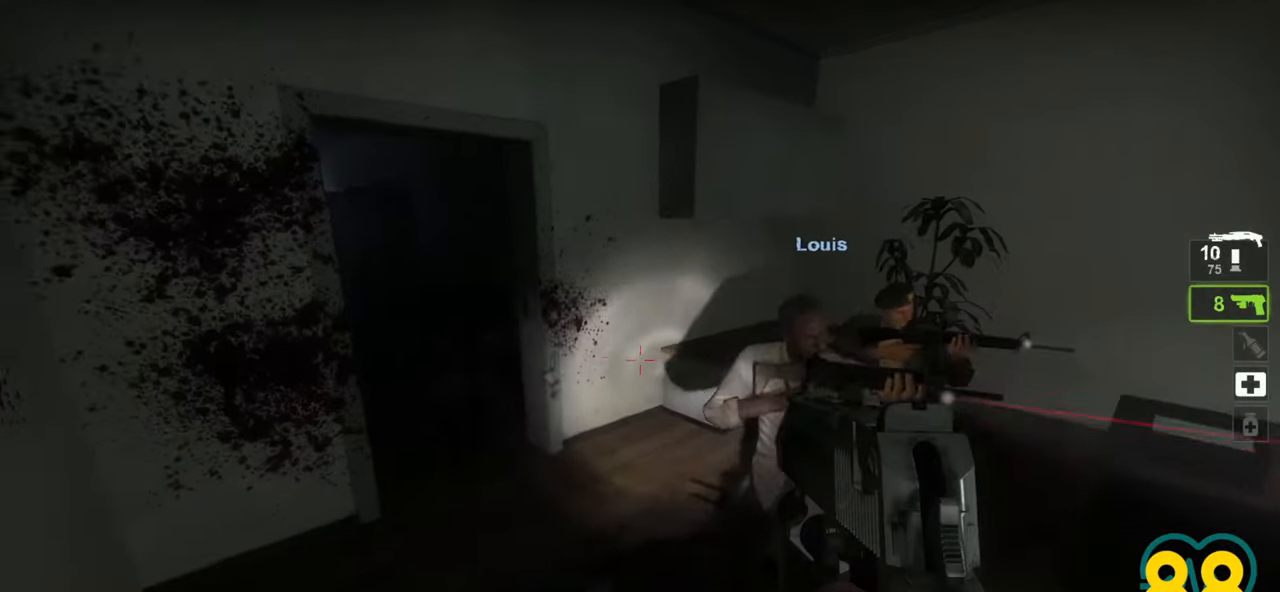
{"keys": ["ctrl"], "mouse": [], "mouse_move": "up", "events": [[167, "w", "up"], [250, "a", "up"], [350, "a", "down"], [483, "a", "up"]]}
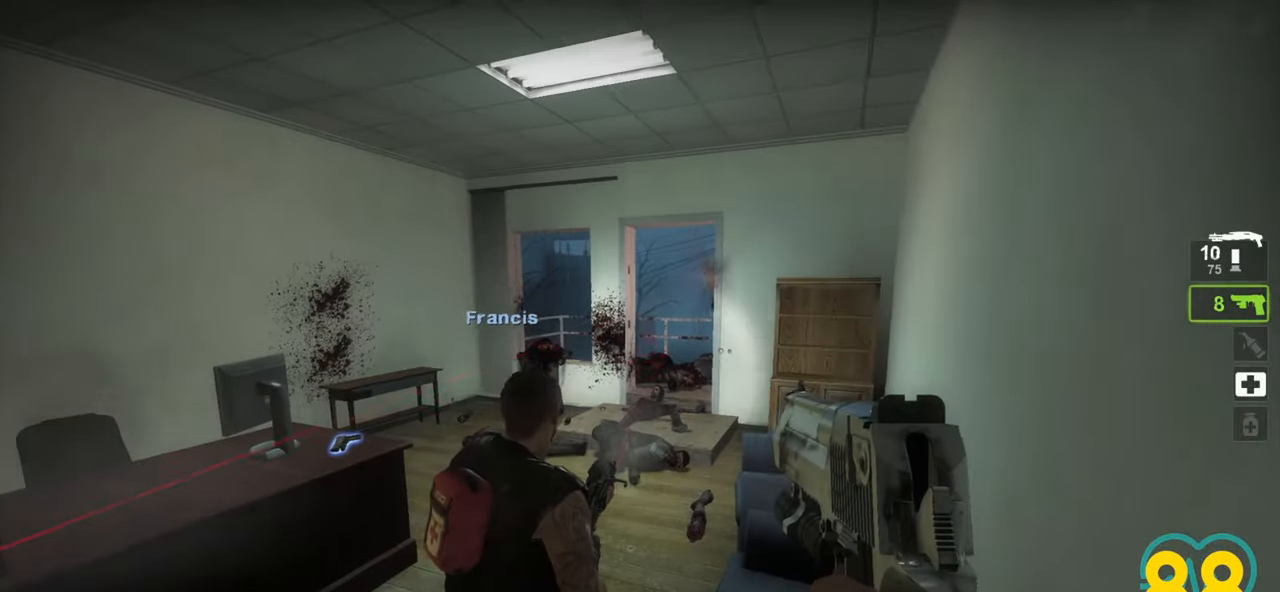
{"keys": ["ctrl"], "mouse": [], "mouse_move": "still", "events": [[217, "a", "down"], [450, "a", "up"]]}
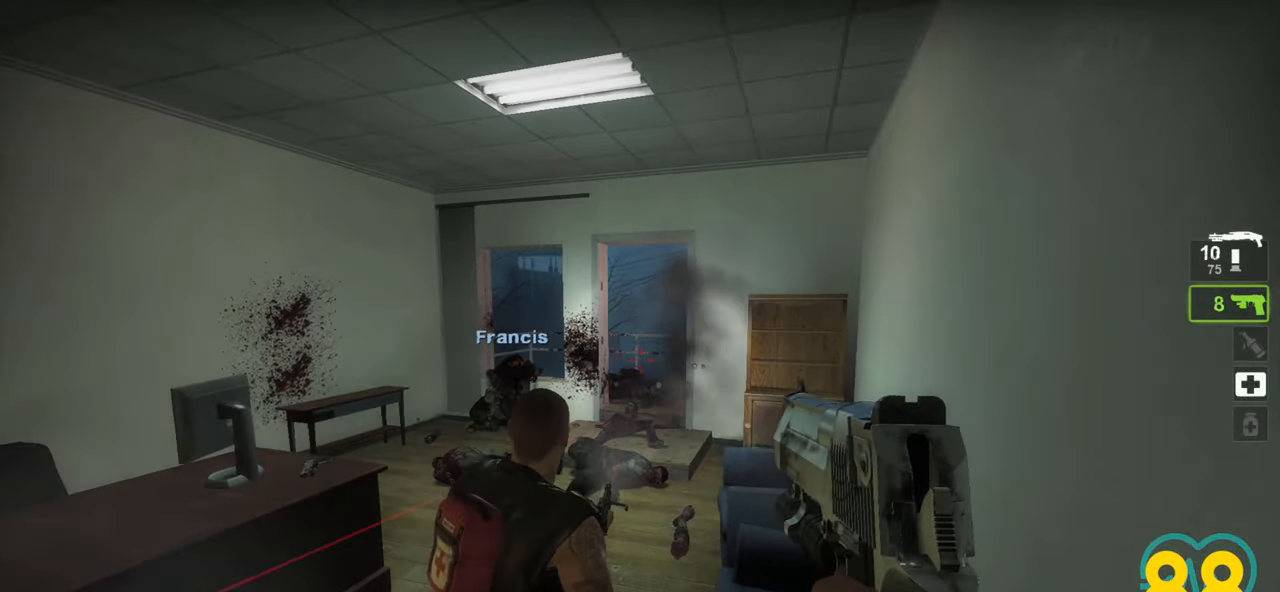
{"keys": ["a", "ctrl"], "mouse": [], "mouse_move": "left", "events": [[283, "a", "down"]]}